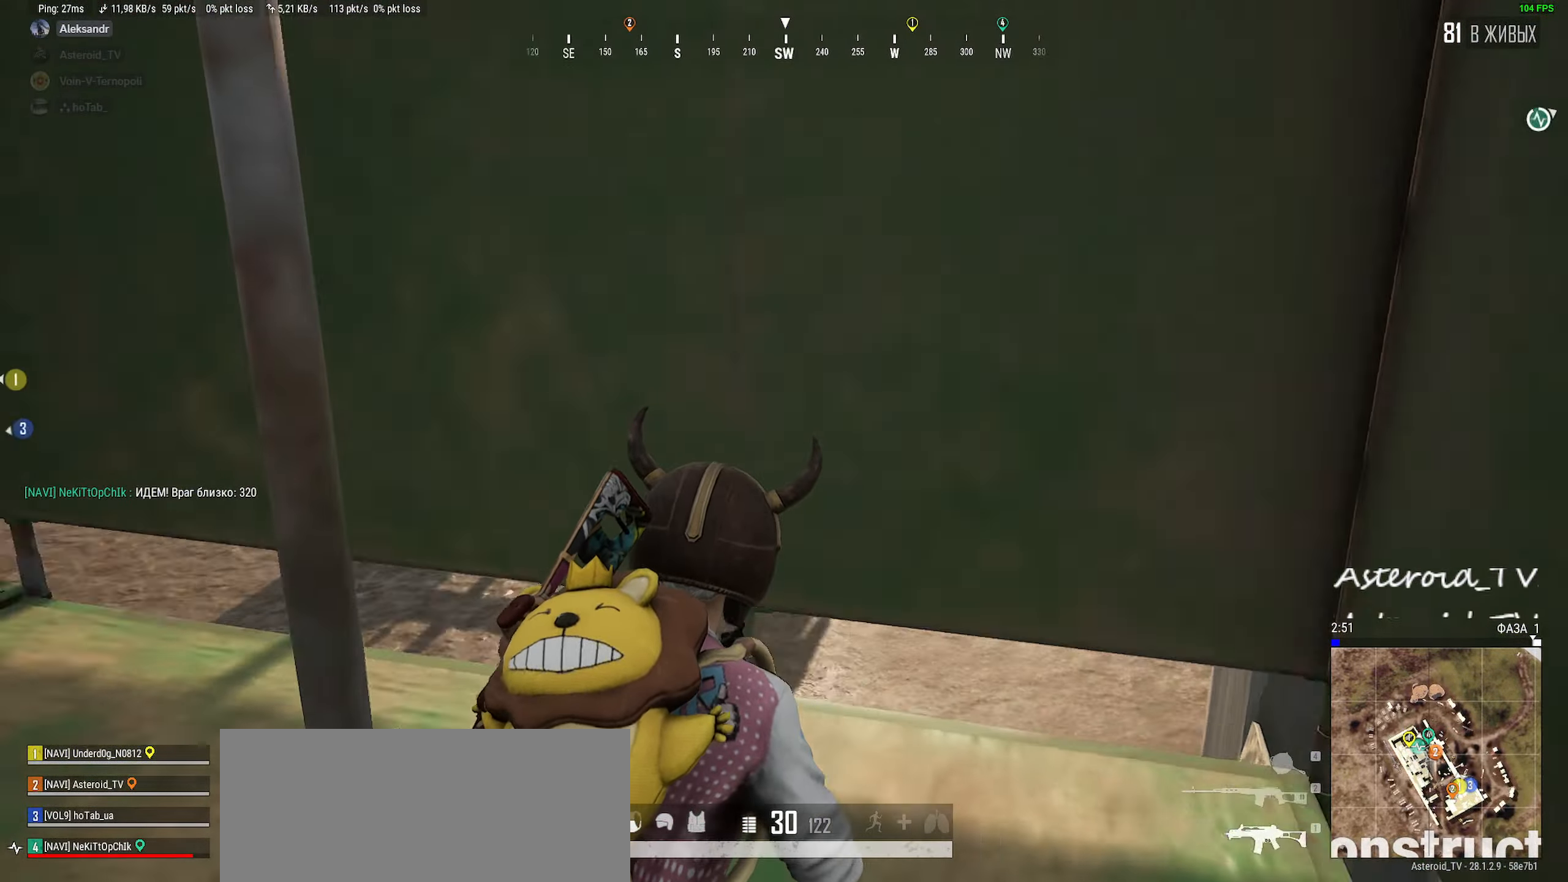
Gameplay with keyboard and mouse; each line is a JSON object with the keys and mouse buttons held at the frame after it. "events" lists presses ("down") and releases ("up") of "a", "ctrl", "d", "e", "f", "q", "r", "s", "shift", "space", "tab", "w", "mouse_left", "mouse_wheel" and "mouse_right" between this image and that frame as [ms after this image, input, new state], when the widget could be followed in between. "mouse_left", "mouse_wheel", "mouse_right" = the "left", "wheel", "right" buttons of the "mouse" list. No other keys are recorded. "wheel" means that the mouse wheel is clicked or scrolled. Mouse movement is not recorded.
{"keys": ["shift", "w"], "mouse": [], "events": []}
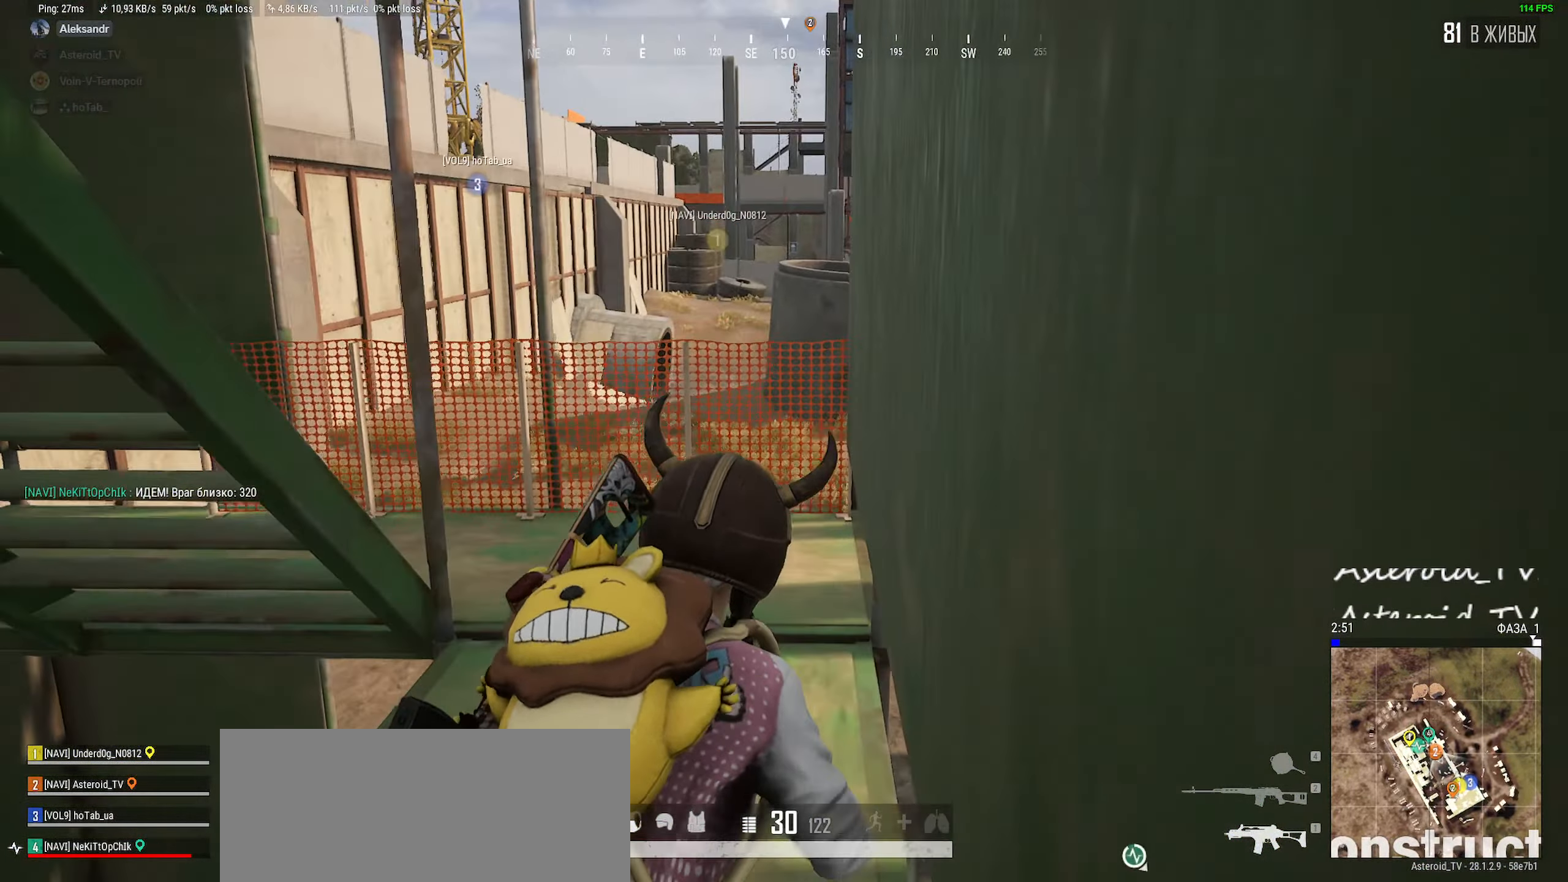
{"keys": ["shift", "w"], "mouse": [], "events": [[150, "d", "down"], [334, "d", "up"]]}
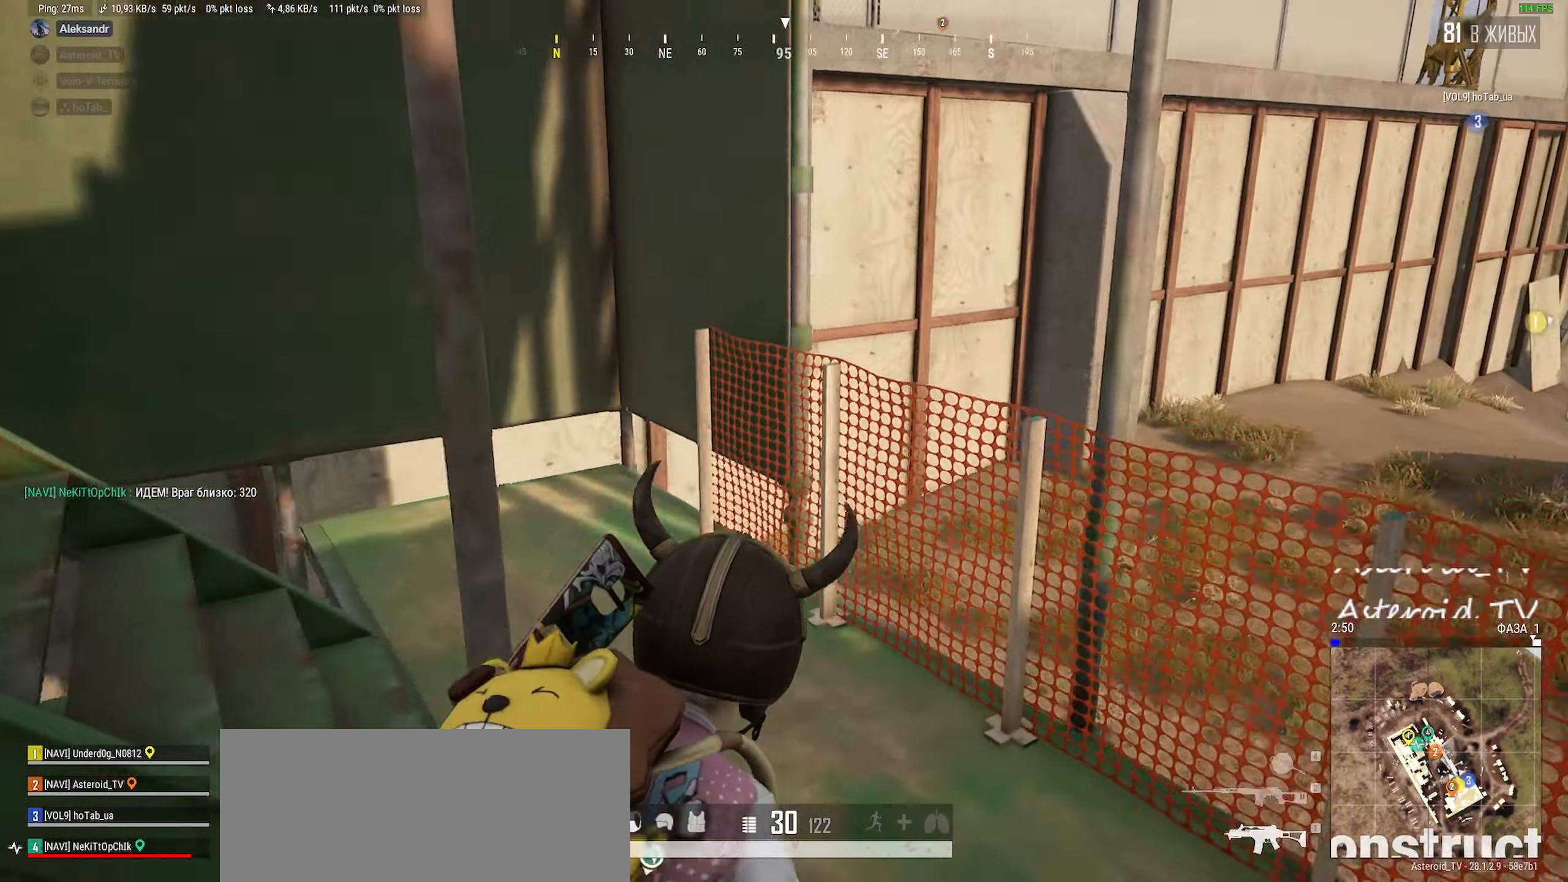
{"keys": ["a", "shift", "w"], "mouse": [], "events": [[117, "mouse_wheel", "down"], [150, "mouse_wheel", "up"], [300, "mouse_right", "down"], [400, "mouse_right", "up"], [467, "a", "down"]]}
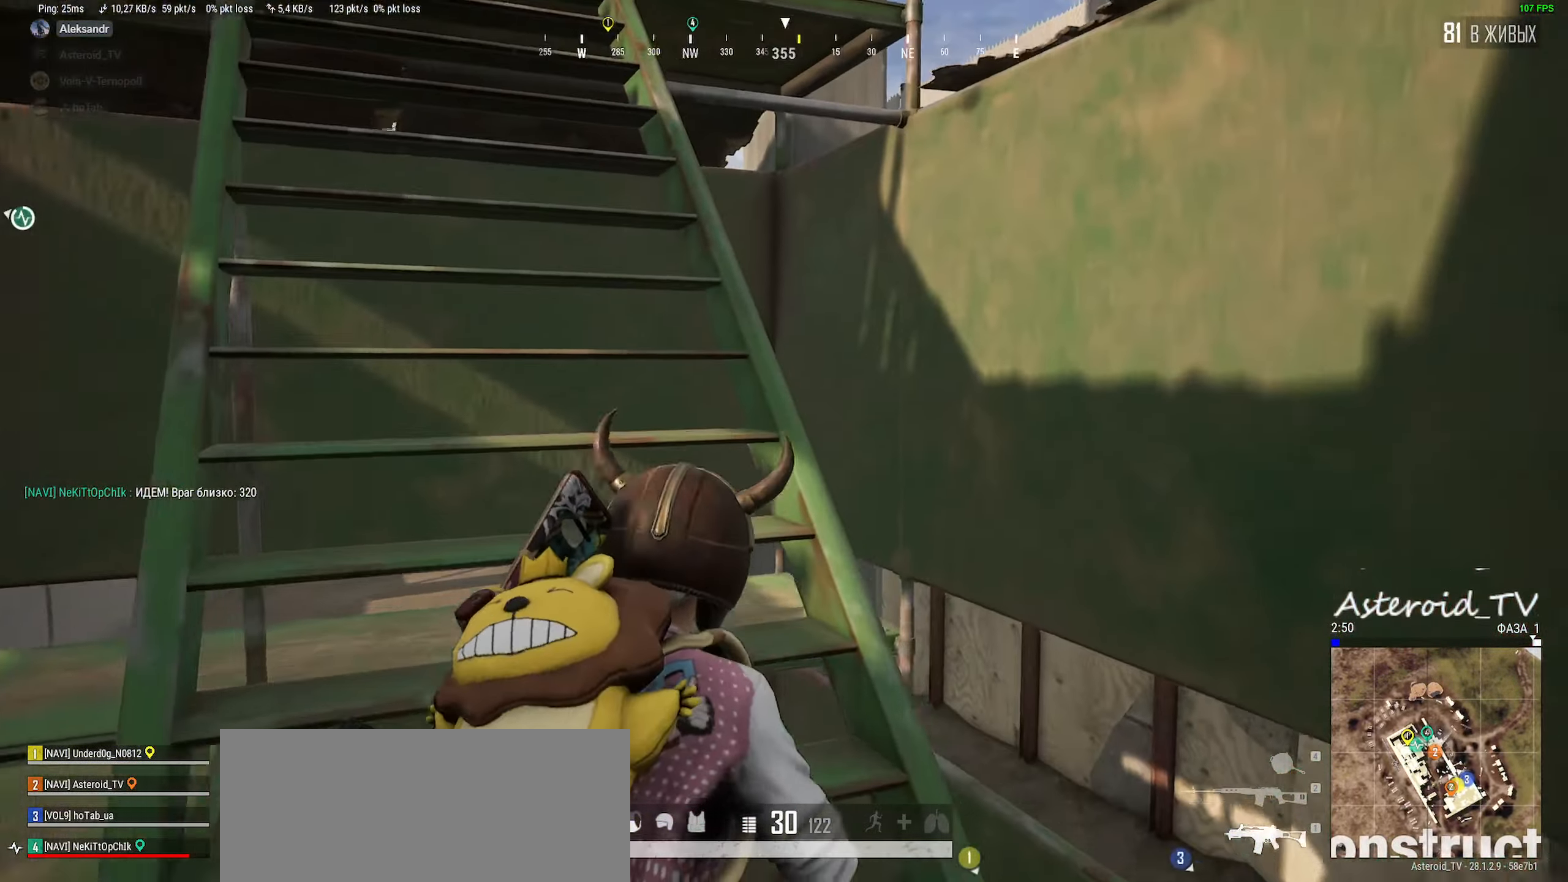
{"keys": ["d", "shift", "w"], "mouse": [], "events": [[84, "a", "up"], [84, "f", "down"], [150, "f", "up"], [417, "d", "down"]]}
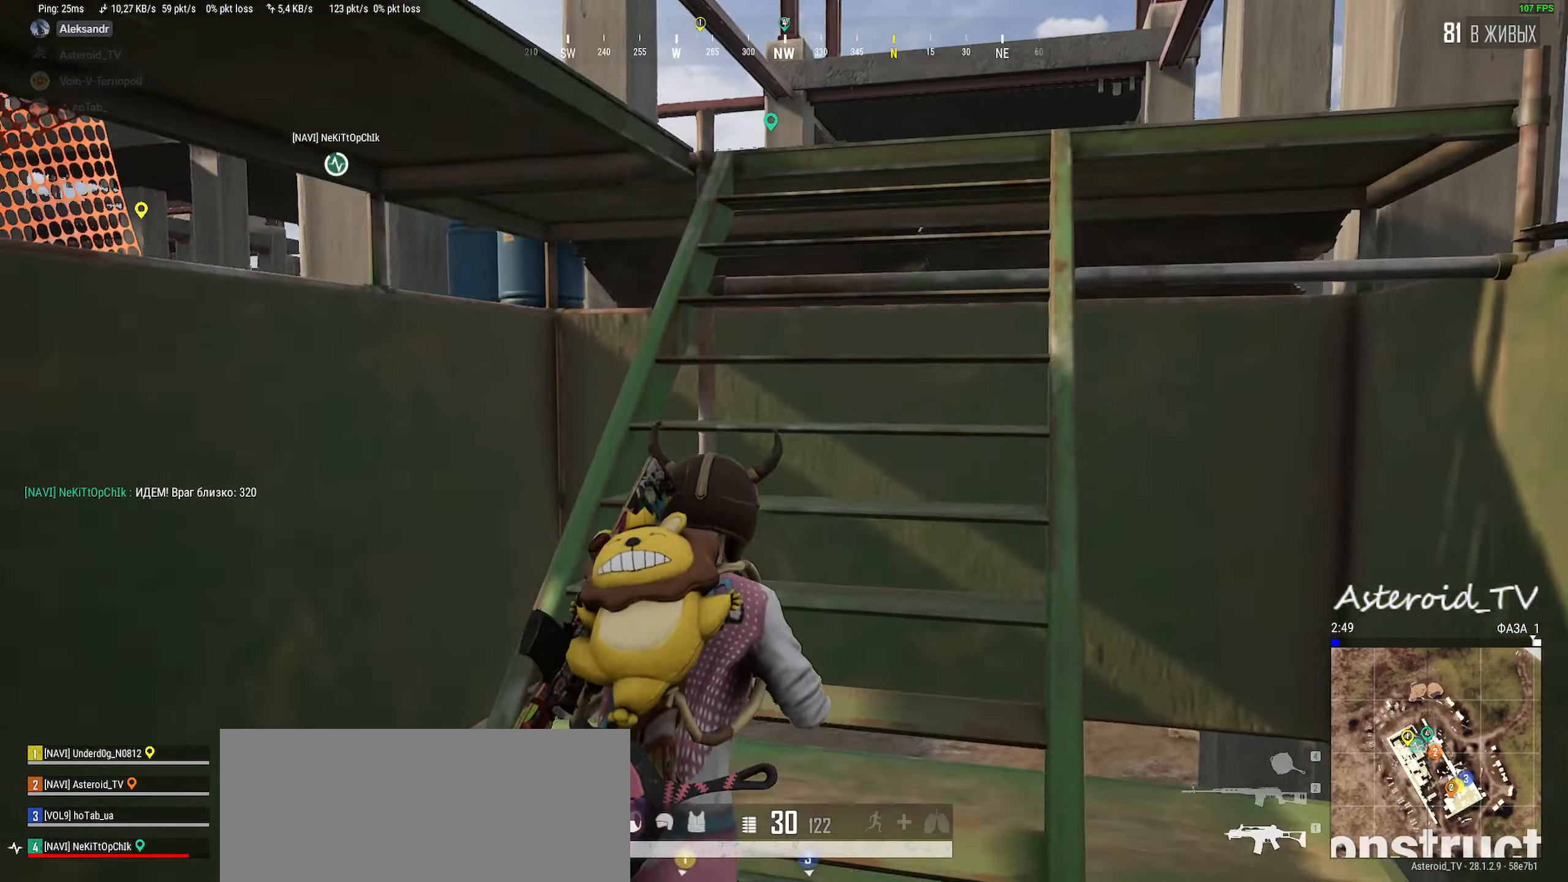
{"keys": ["ctrl"], "mouse": [], "events": [[67, "d", "up"], [250, "d", "down"], [400, "shift", "up"], [417, "d", "up"], [467, "w", "up"], [484, "ctrl", "down"]]}
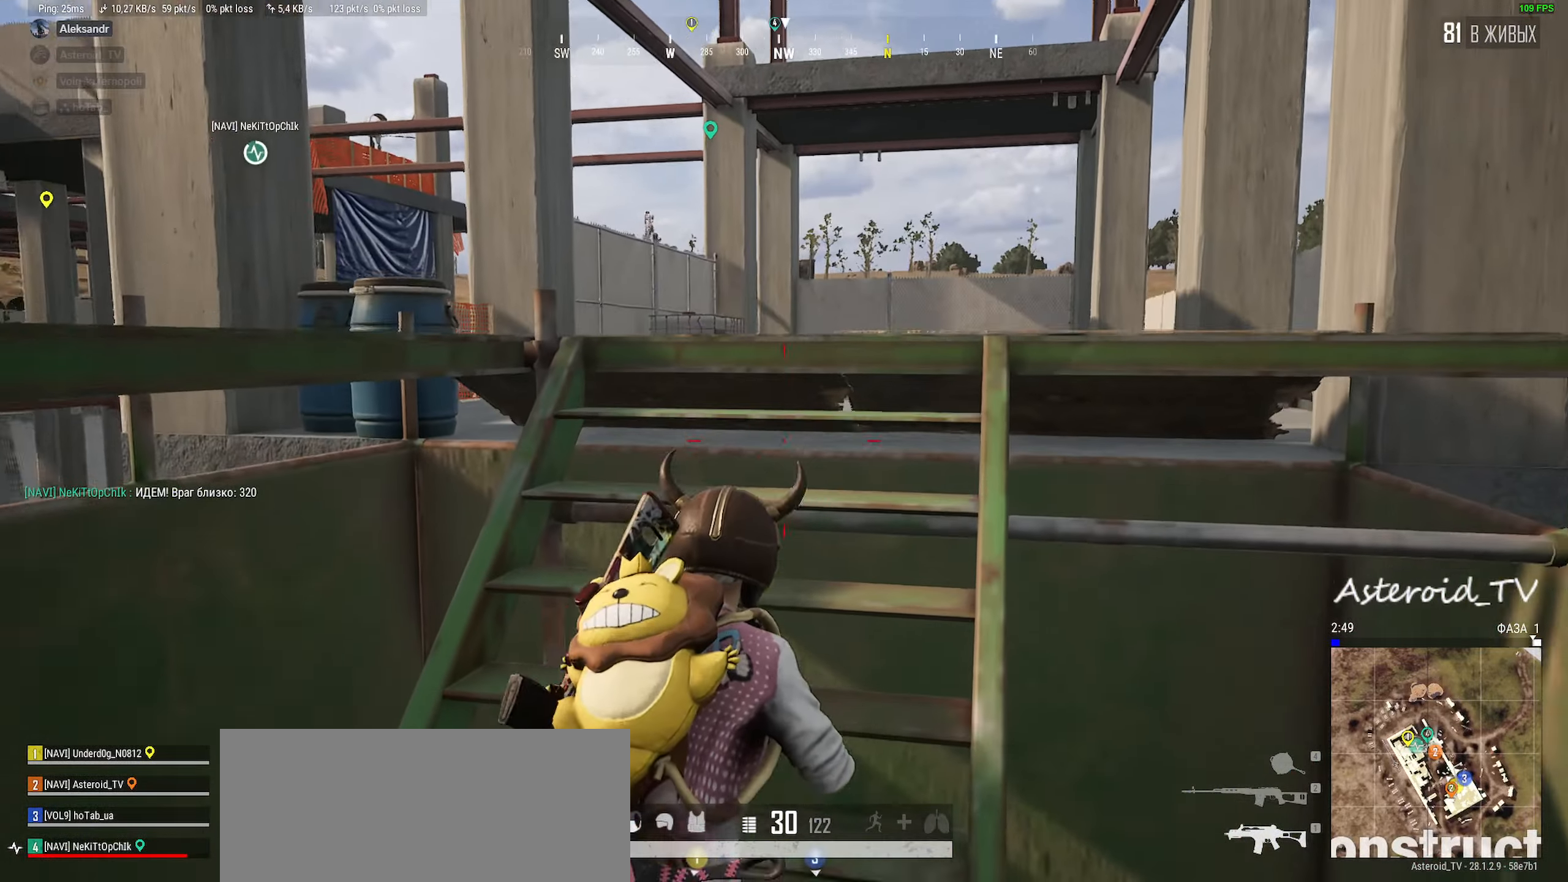
{"keys": ["d", "w"], "mouse": [], "events": [[50, "a", "down"], [67, "ctrl", "up"], [234, "ctrl", "down"], [334, "ctrl", "up"], [367, "a", "up"], [417, "d", "down"], [467, "w", "down"]]}
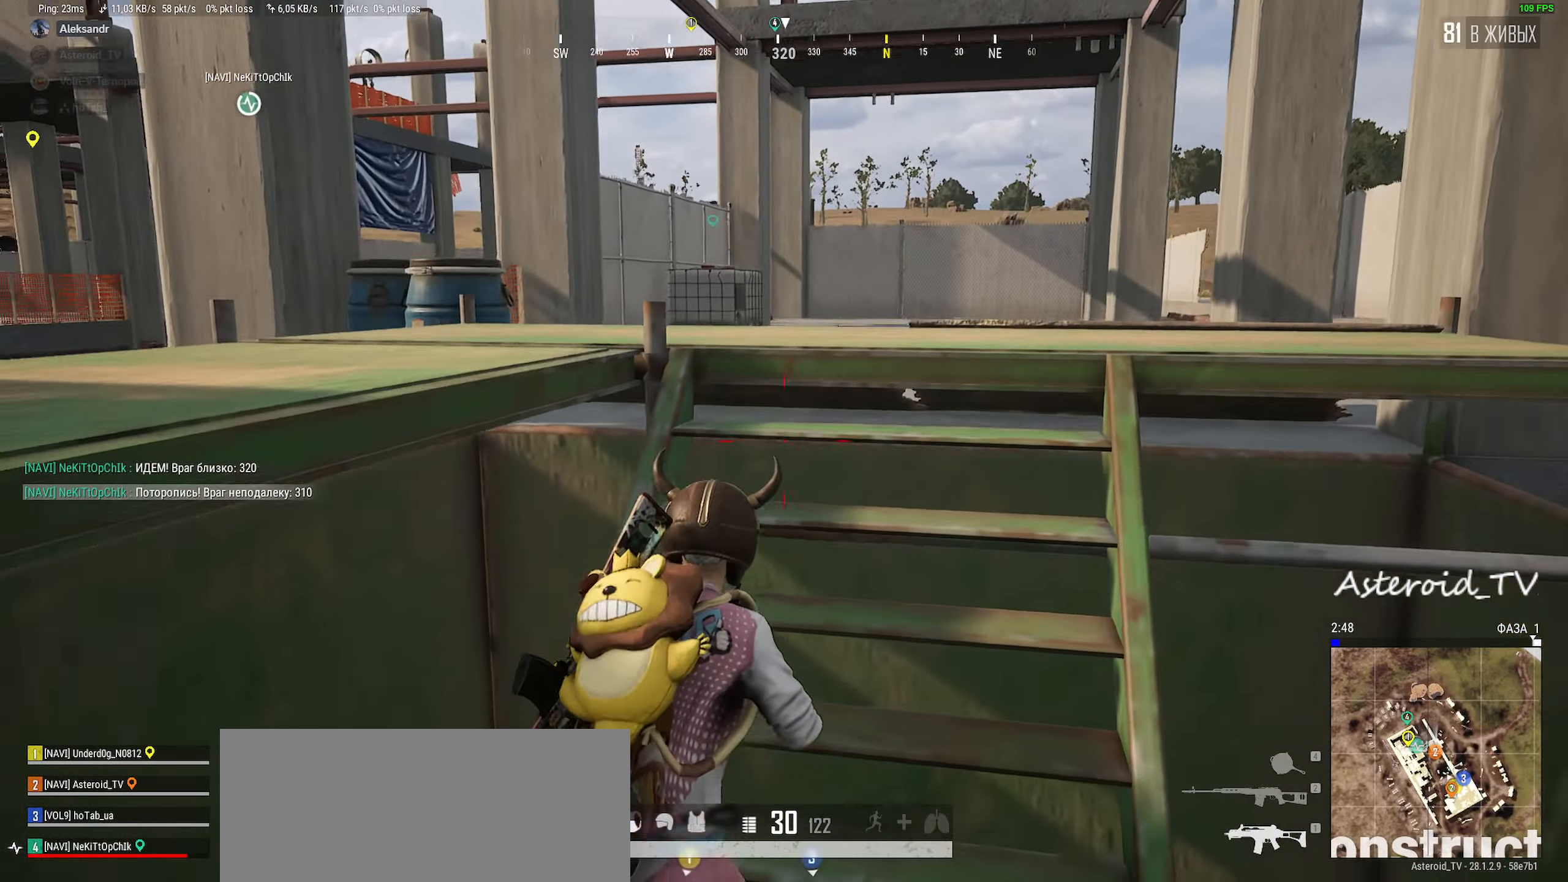
{"keys": ["s"], "mouse": [], "events": [[100, "w", "up"], [267, "s", "down"], [400, "d", "up"]]}
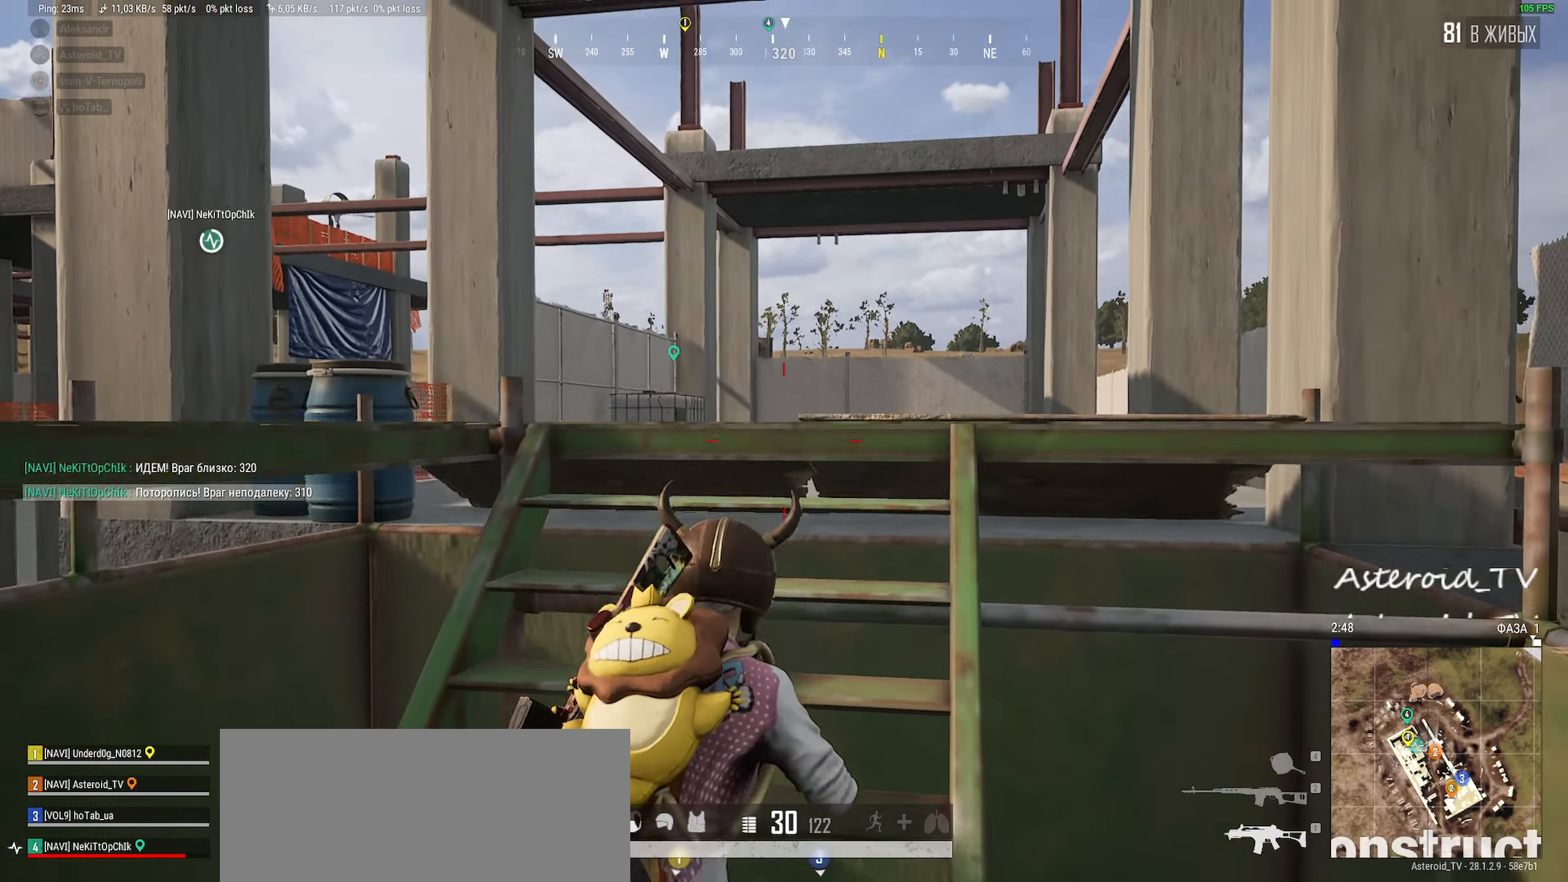
{"keys": ["ctrl", "d", "w"], "mouse": [], "events": [[17, "mouse_right", "down"], [50, "a", "down"], [150, "mouse_right", "up"], [250, "ctrl", "down"], [250, "s", "up"], [267, "a", "up"], [317, "d", "down"], [350, "ctrl", "up"], [434, "w", "down"], [500, "ctrl", "down"]]}
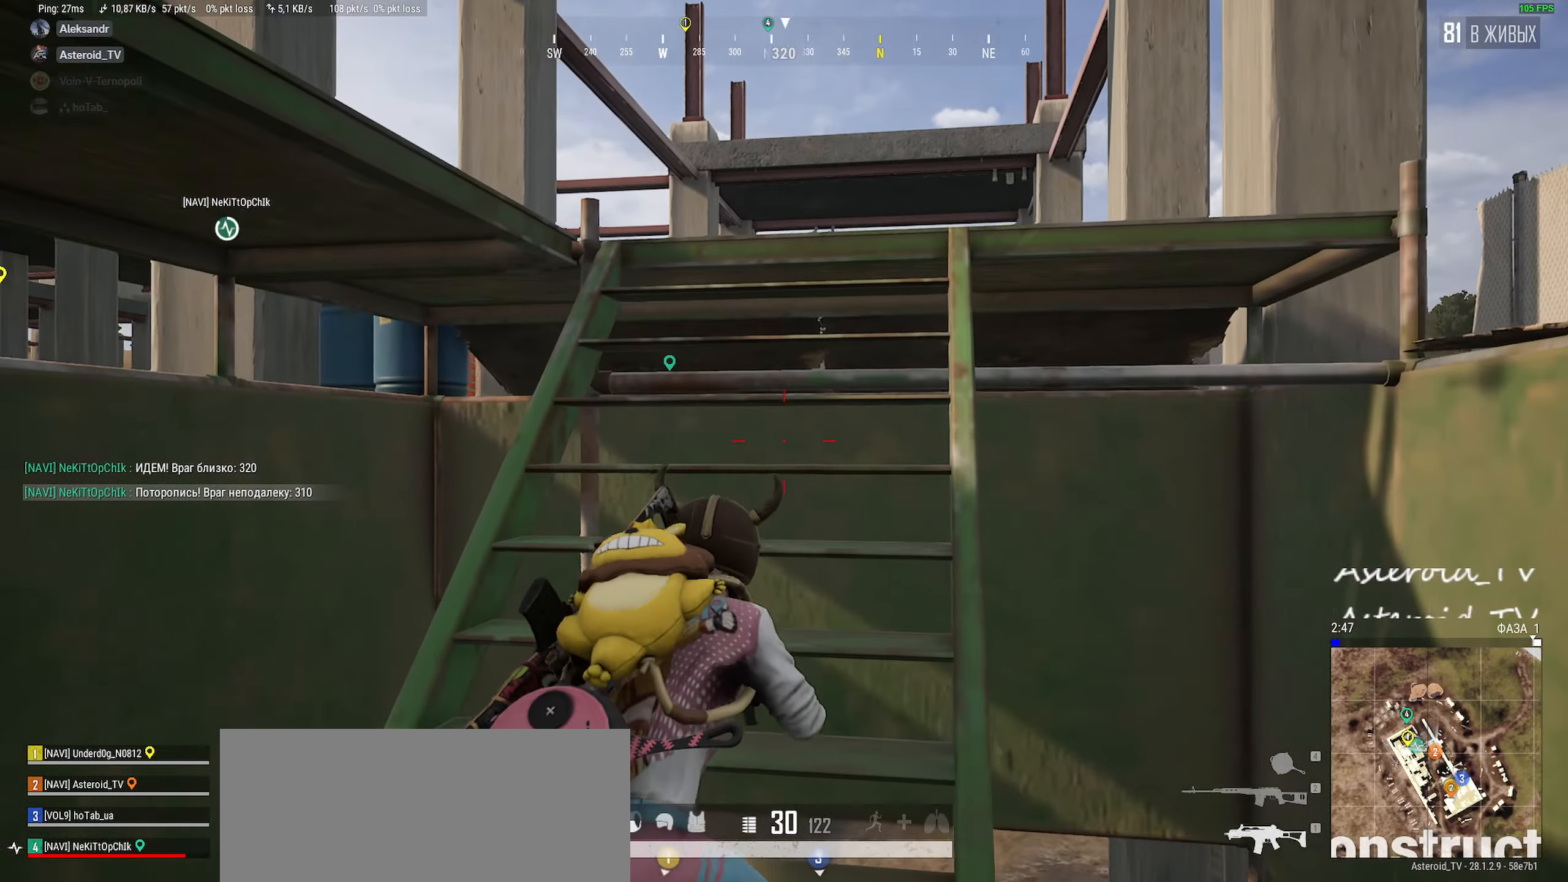
{"keys": ["a", "d", "s"], "mouse": [], "events": [[100, "a", "down"], [134, "d", "up"], [167, "ctrl", "up"], [217, "w", "up"], [384, "s", "down"], [500, "d", "down"]]}
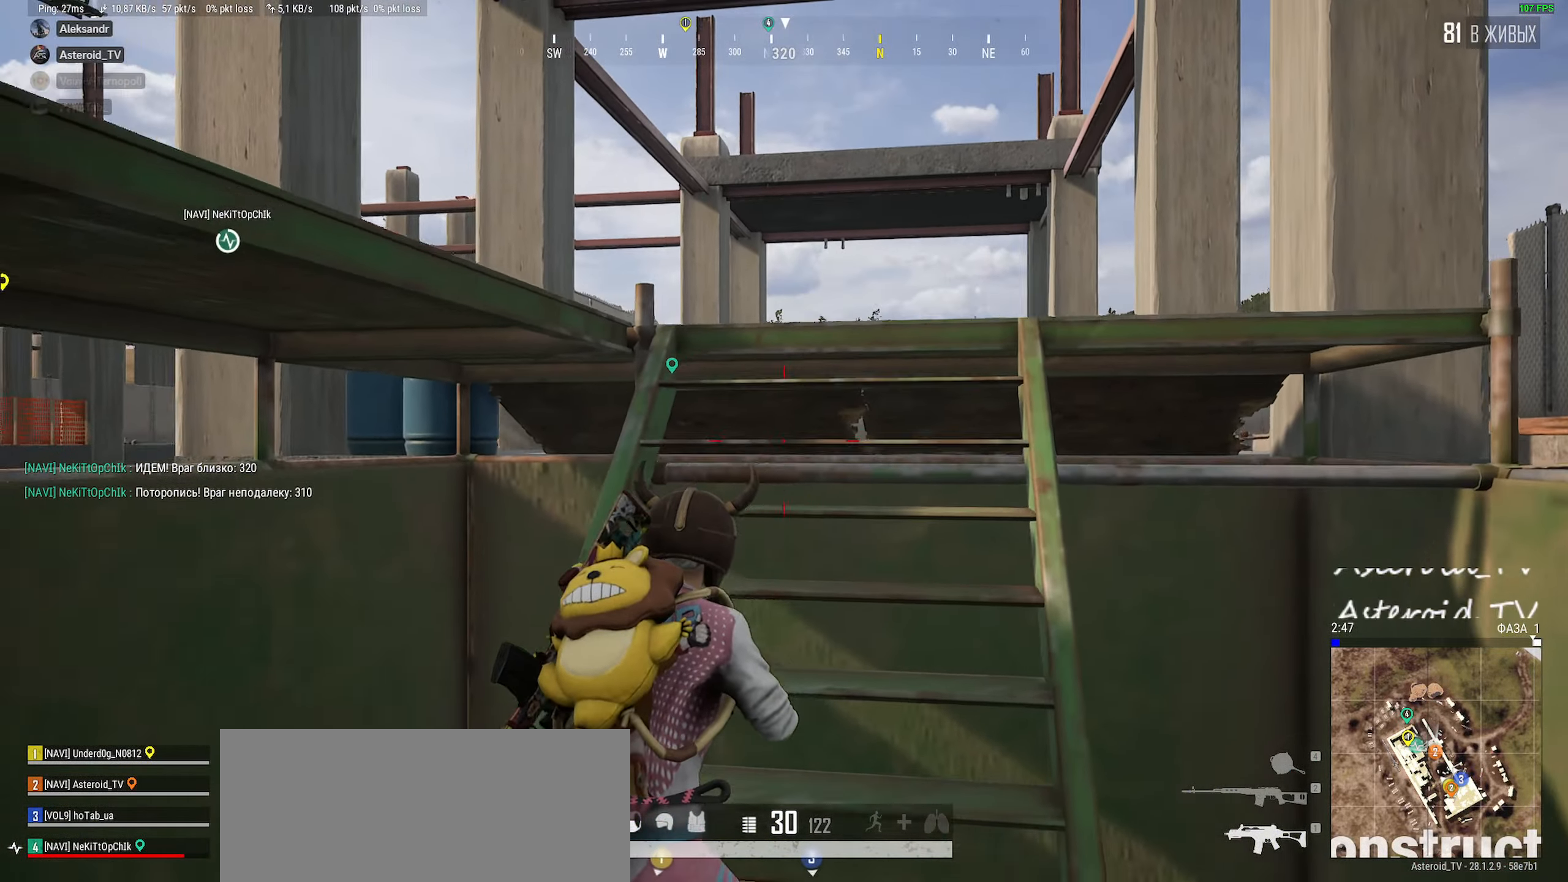
{"keys": ["a", "w"], "mouse": [], "events": [[100, "ctrl", "down"], [134, "a", "up"], [134, "s", "up"], [250, "ctrl", "up"], [350, "w", "down"], [450, "a", "down"], [500, "d", "up"]]}
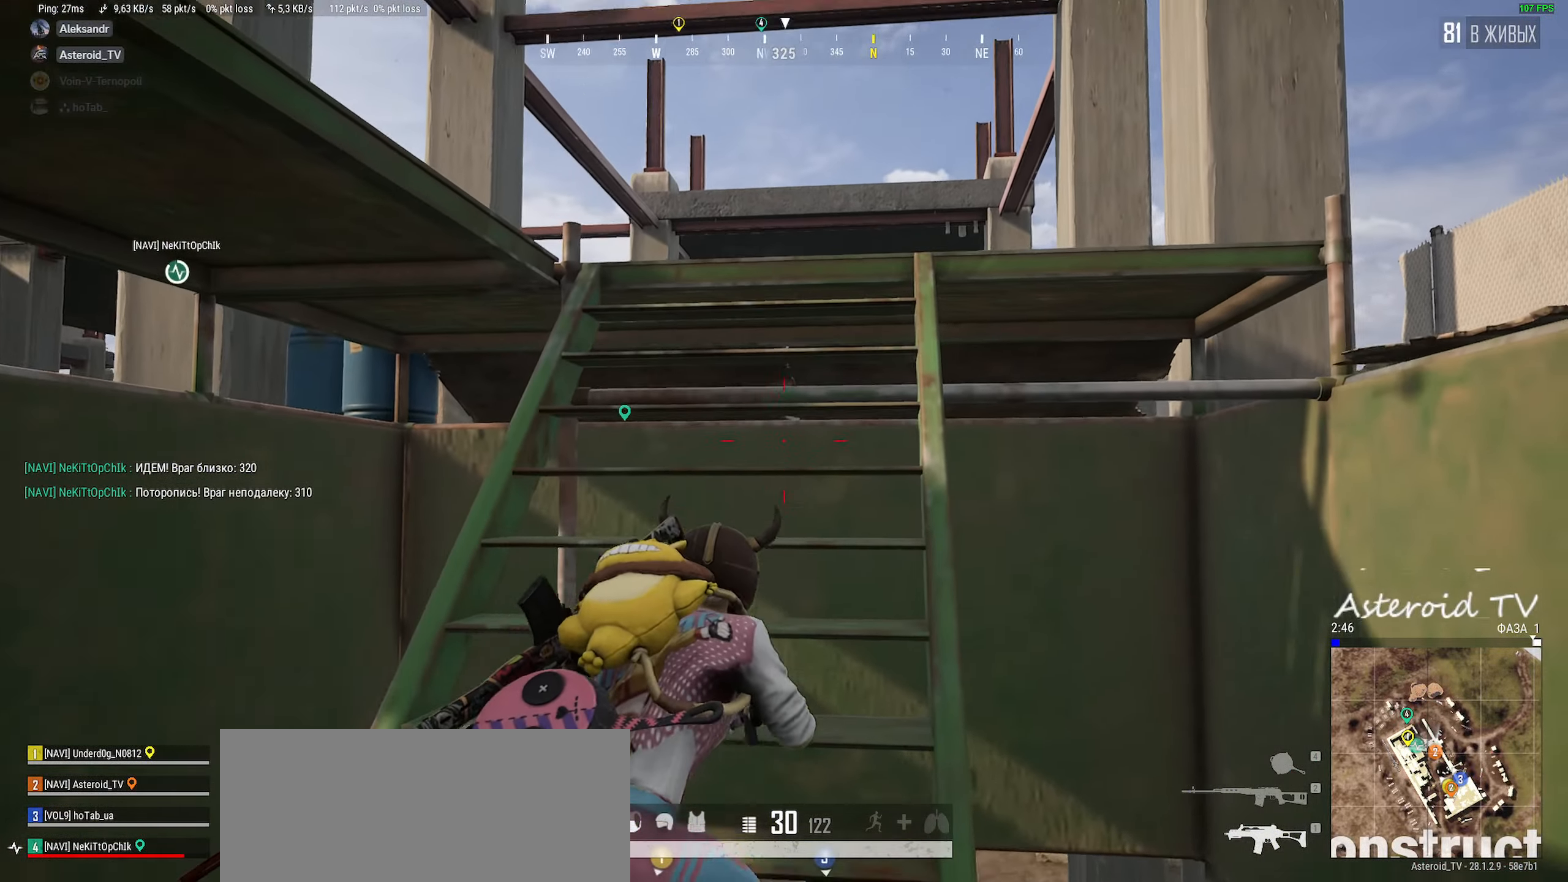
{"keys": ["d"], "mouse": [], "events": [[67, "ctrl", "down"], [67, "w", "up"], [167, "ctrl", "up"], [267, "s", "down"], [367, "d", "down"], [384, "a", "up"], [417, "s", "up"]]}
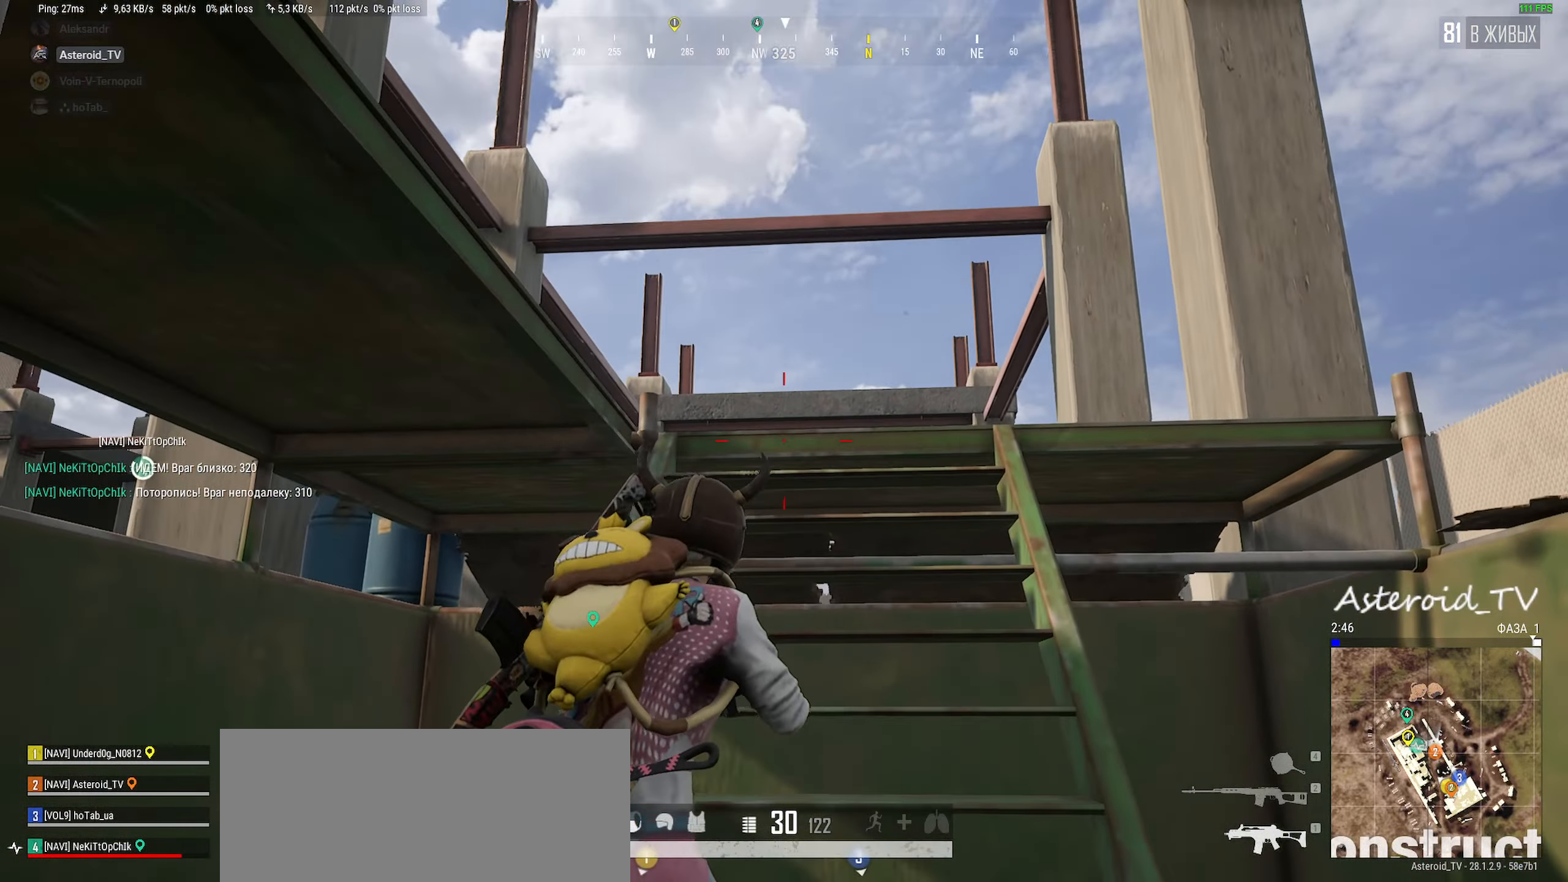
{"keys": ["a", "s"], "mouse": [], "events": [[117, "w", "down"], [234, "a", "down"], [284, "d", "up"], [284, "mouse_wheel", "down"], [350, "w", "up"], [450, "mouse_wheel", "up"], [484, "s", "down"]]}
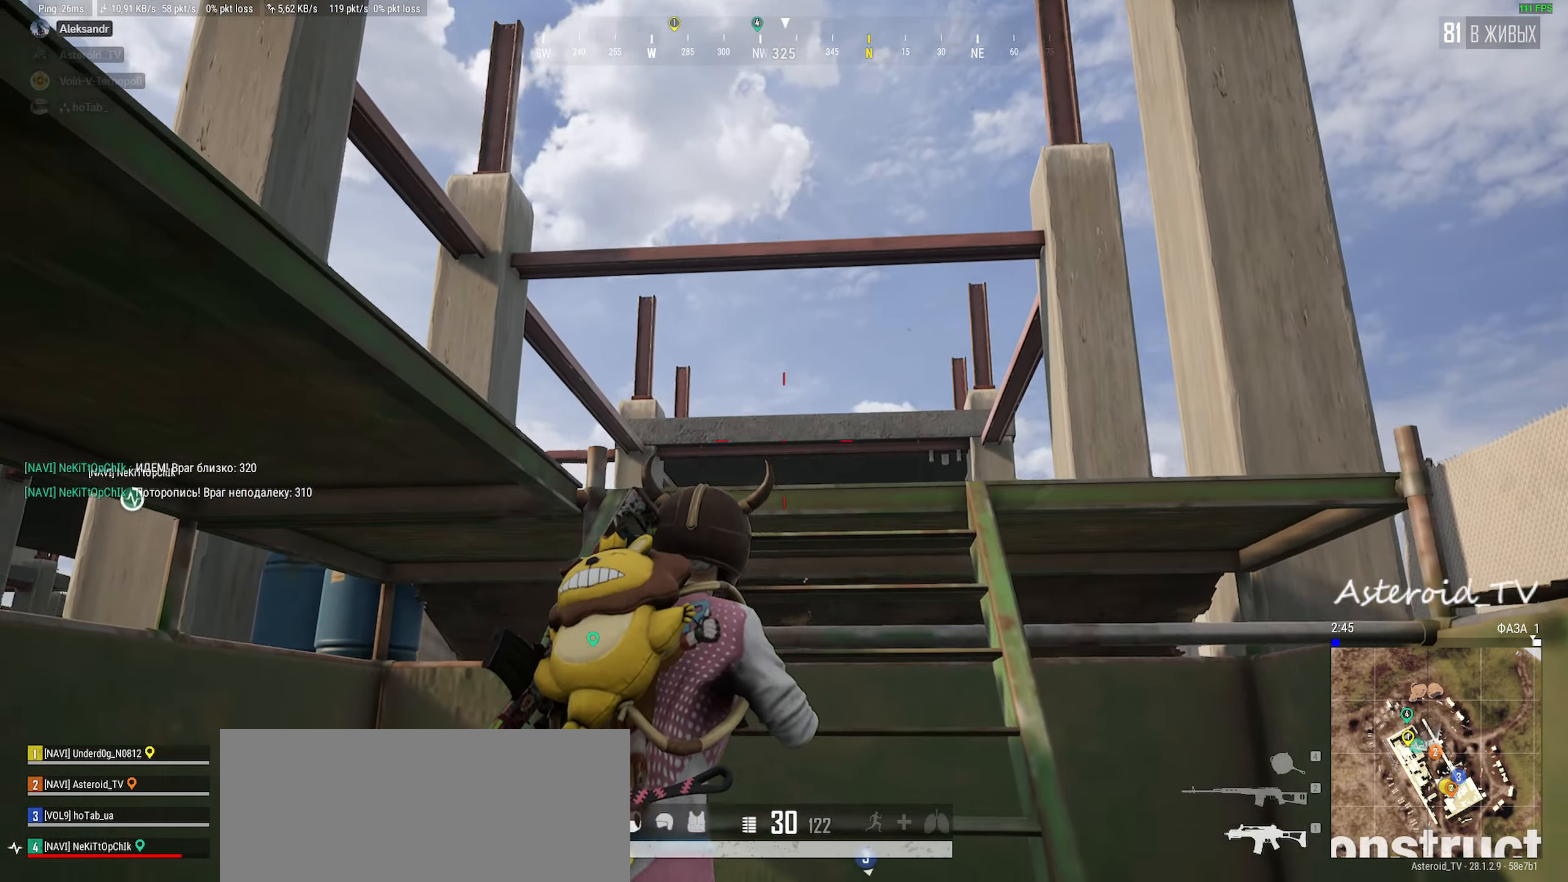
{"keys": ["d", "w"], "mouse": [], "events": [[84, "d", "down"], [200, "s", "up"], [234, "a", "up"], [234, "ctrl", "down"], [384, "ctrl", "up"], [450, "w", "down"]]}
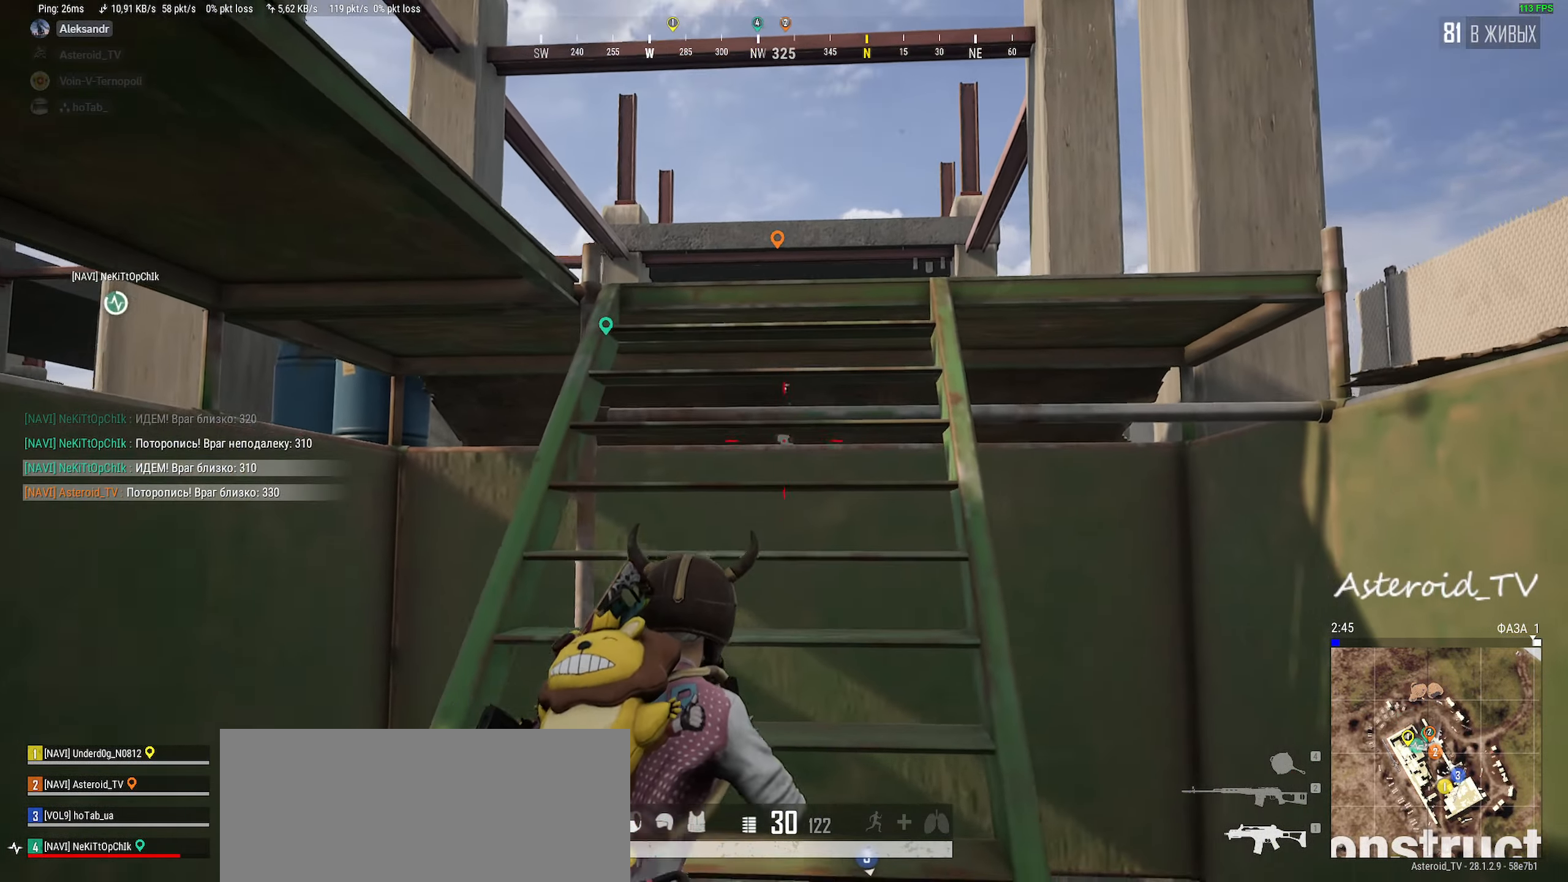
{"keys": ["d", "w"], "mouse": [], "events": [[100, "d", "up"], [200, "w", "up"], [217, "a", "down"], [350, "d", "down"], [367, "a", "up"], [367, "w", "down"]]}
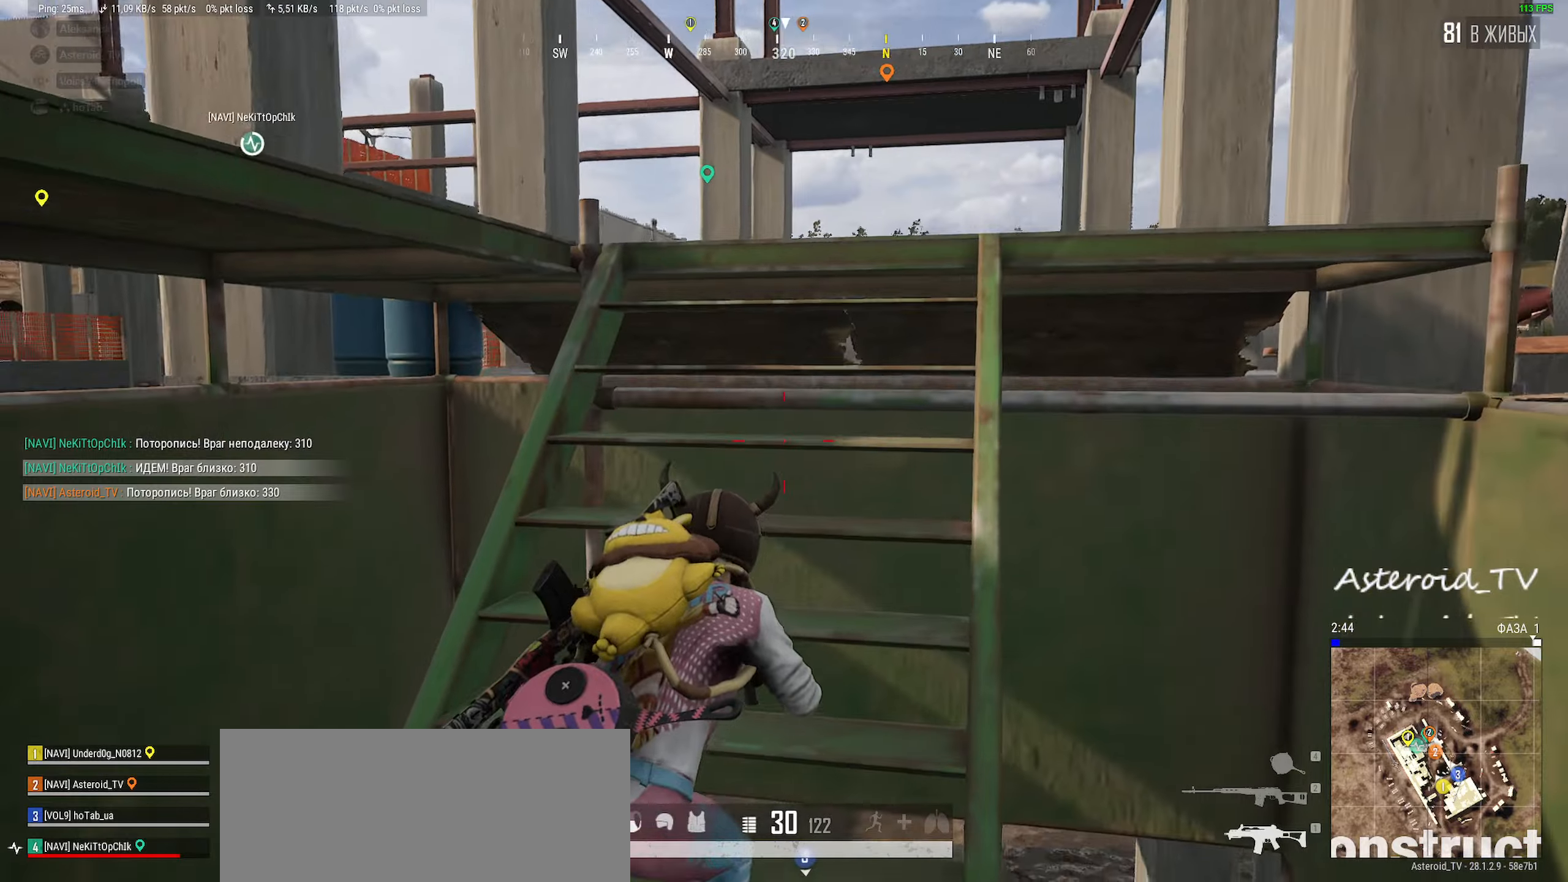
{"keys": ["a"], "mouse": [], "events": [[184, "a", "down"], [250, "d", "up"], [317, "w", "up"]]}
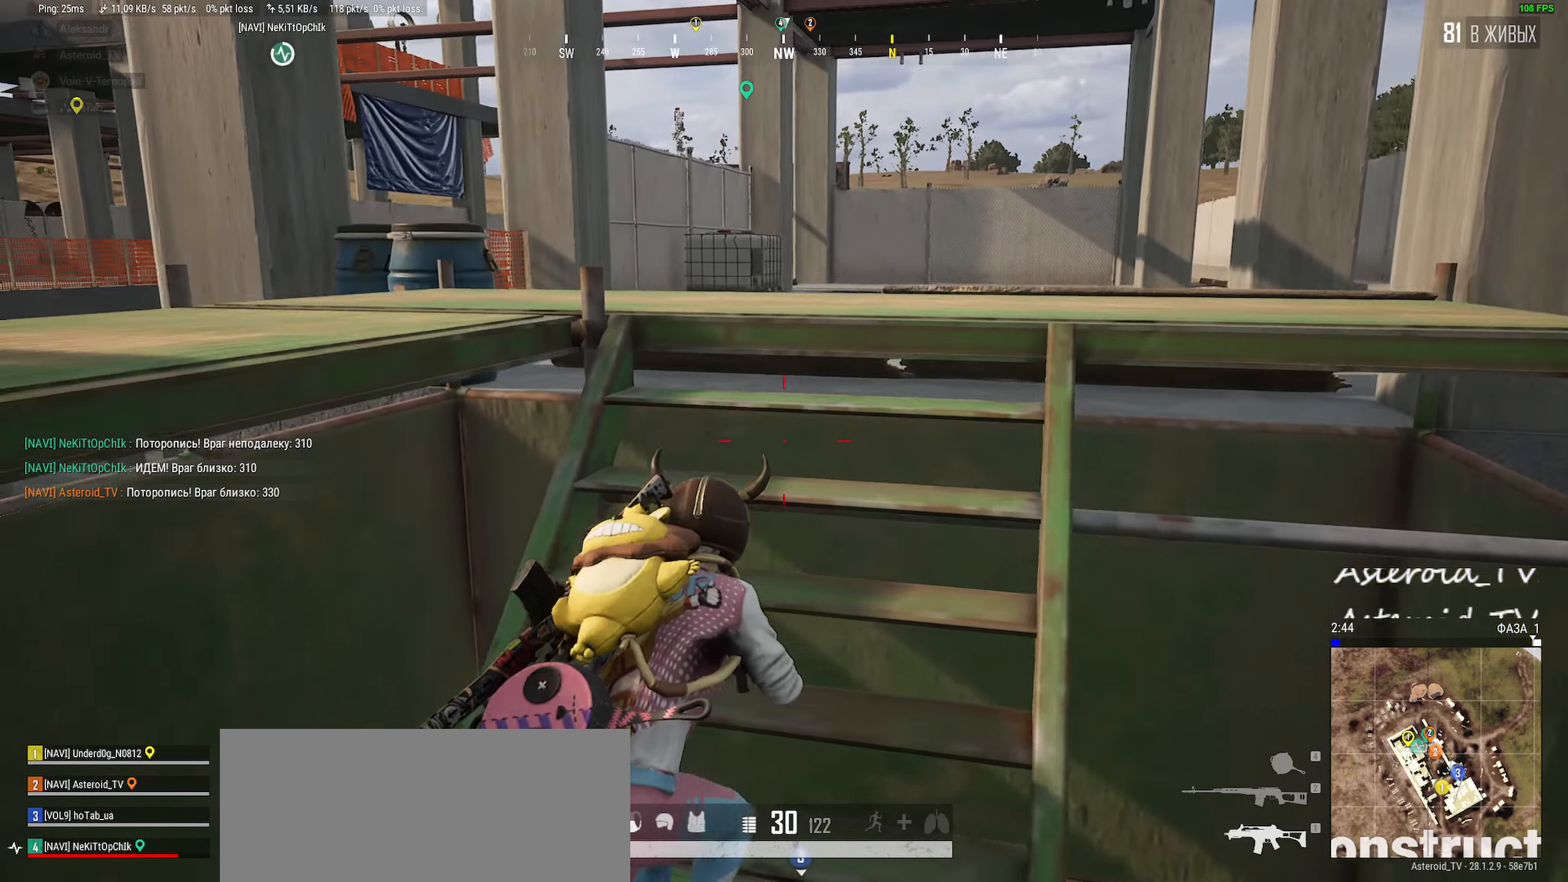
{"keys": ["s"], "mouse": [], "events": [[17, "s", "down"], [167, "d", "down"], [217, "a", "up"], [434, "d", "up"]]}
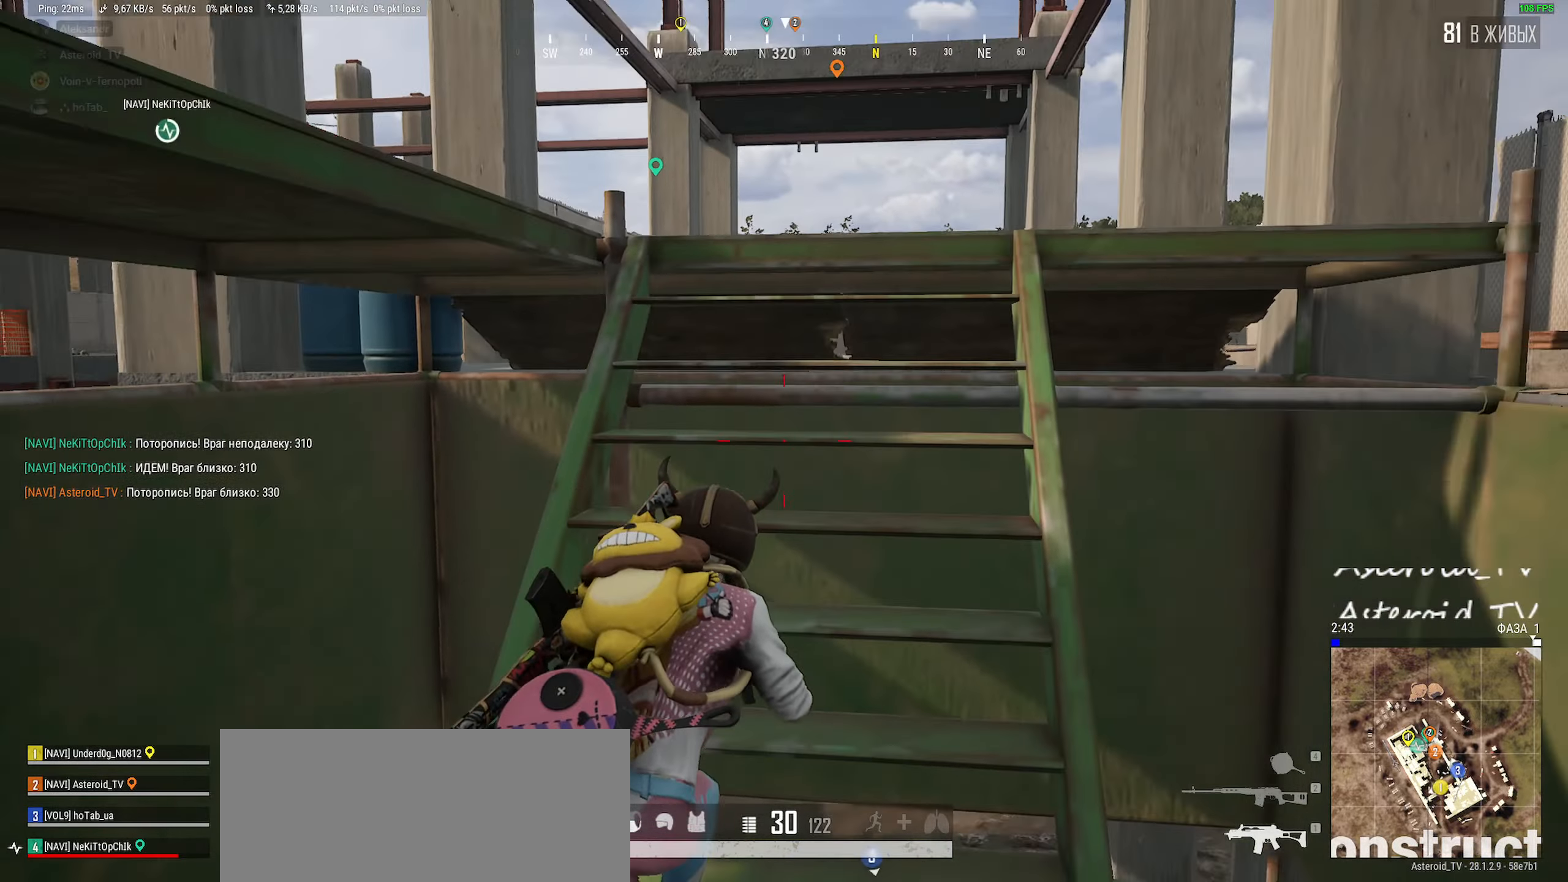
{"keys": [], "mouse": [], "events": [[150, "tab", "down"], [300, "tab", "up"], [317, "d", "down"], [350, "s", "up"], [484, "d", "up"]]}
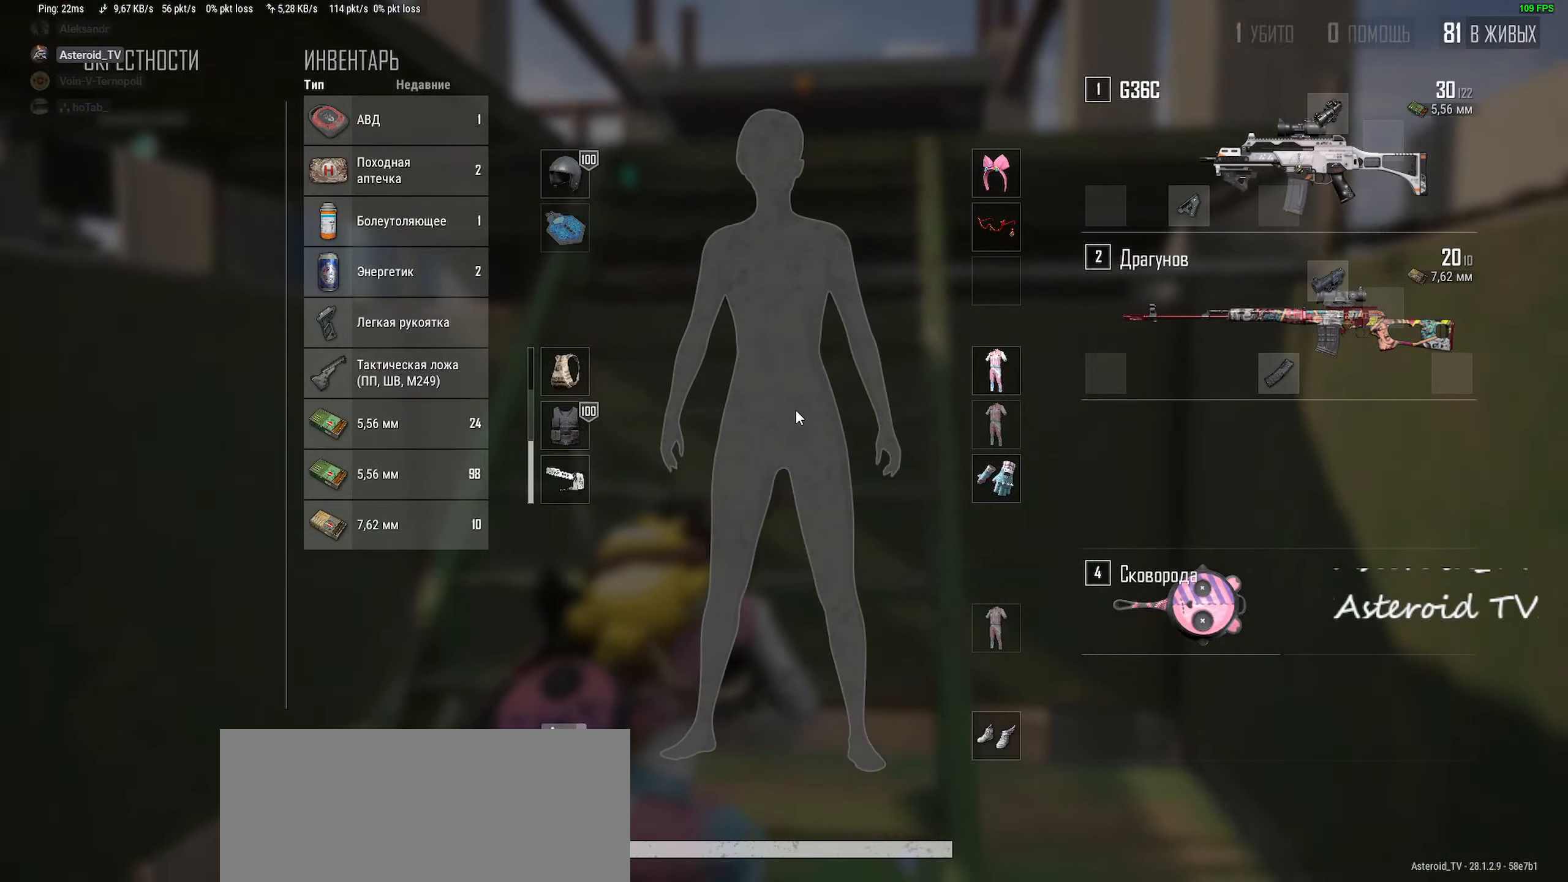
{"keys": ["d", "tab", "w"], "mouse": [], "events": [[50, "a", "down"], [67, "w", "down"], [367, "d", "down"], [400, "tab", "down"], [434, "a", "up"]]}
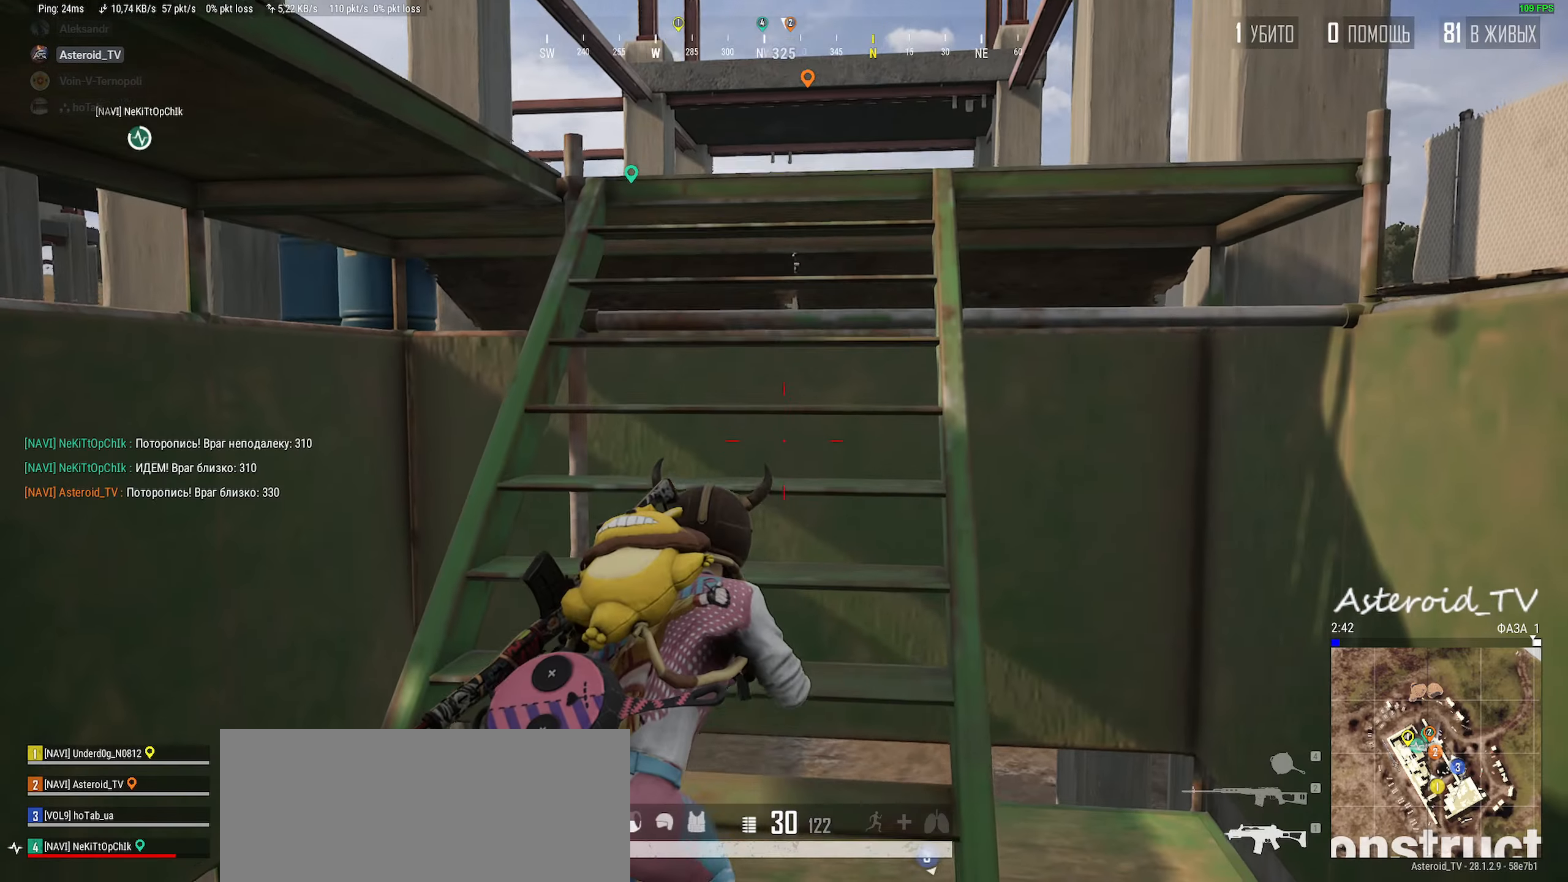
{"keys": ["a"], "mouse": [], "events": [[50, "tab", "up"], [250, "a", "down"], [367, "ctrl", "down"], [434, "d", "up"], [484, "w", "up"], [500, "ctrl", "up"]]}
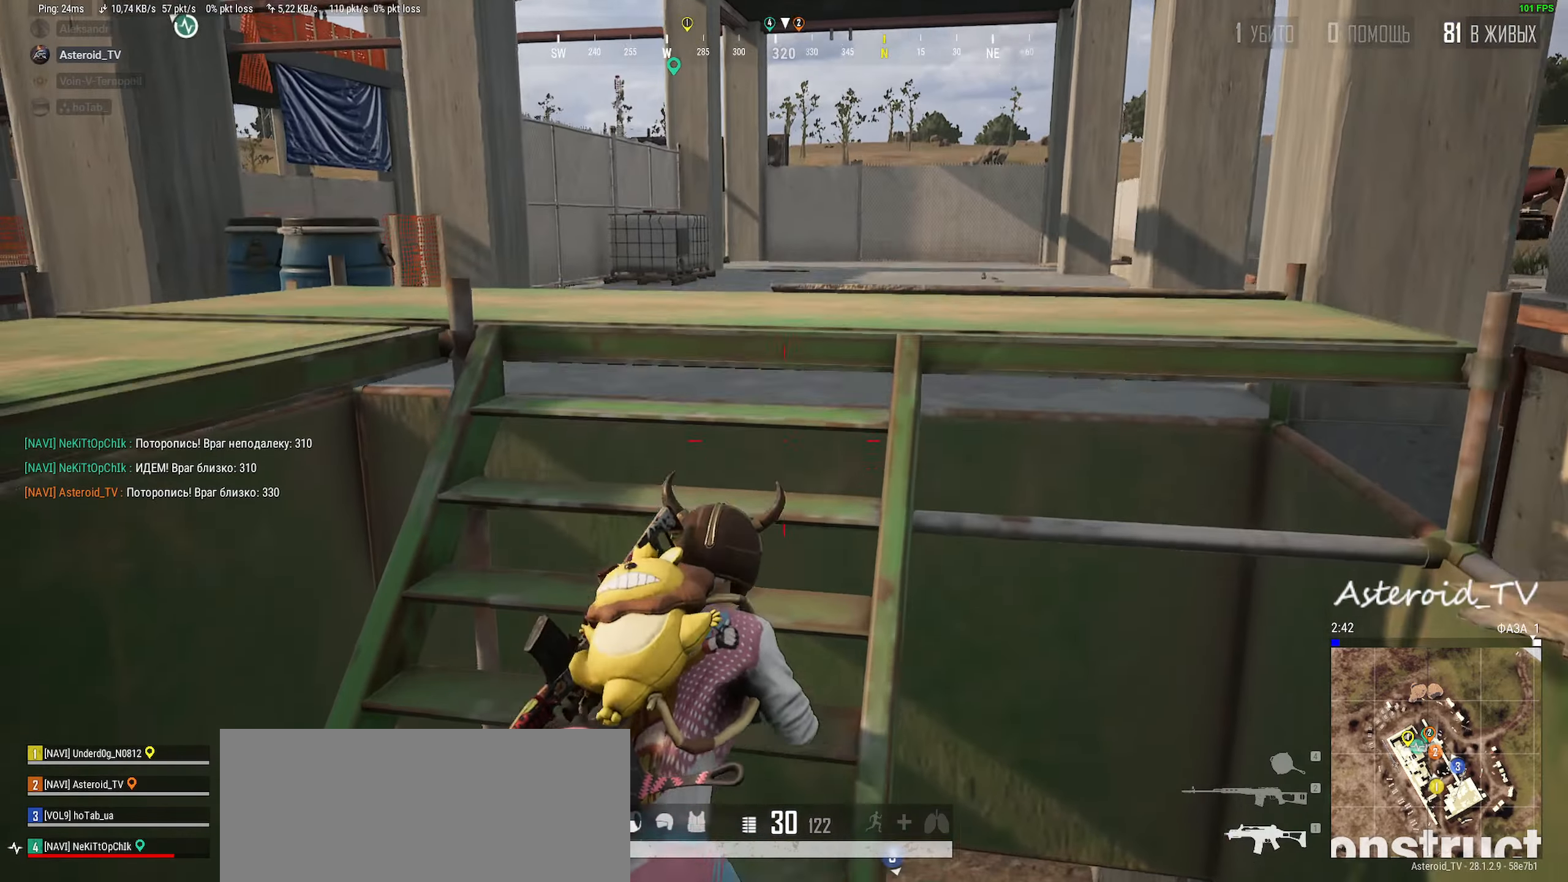
{"keys": ["d", "s"], "mouse": [], "events": [[150, "ctrl", "down"], [317, "s", "down"], [367, "ctrl", "up"], [384, "d", "down"], [484, "a", "up"]]}
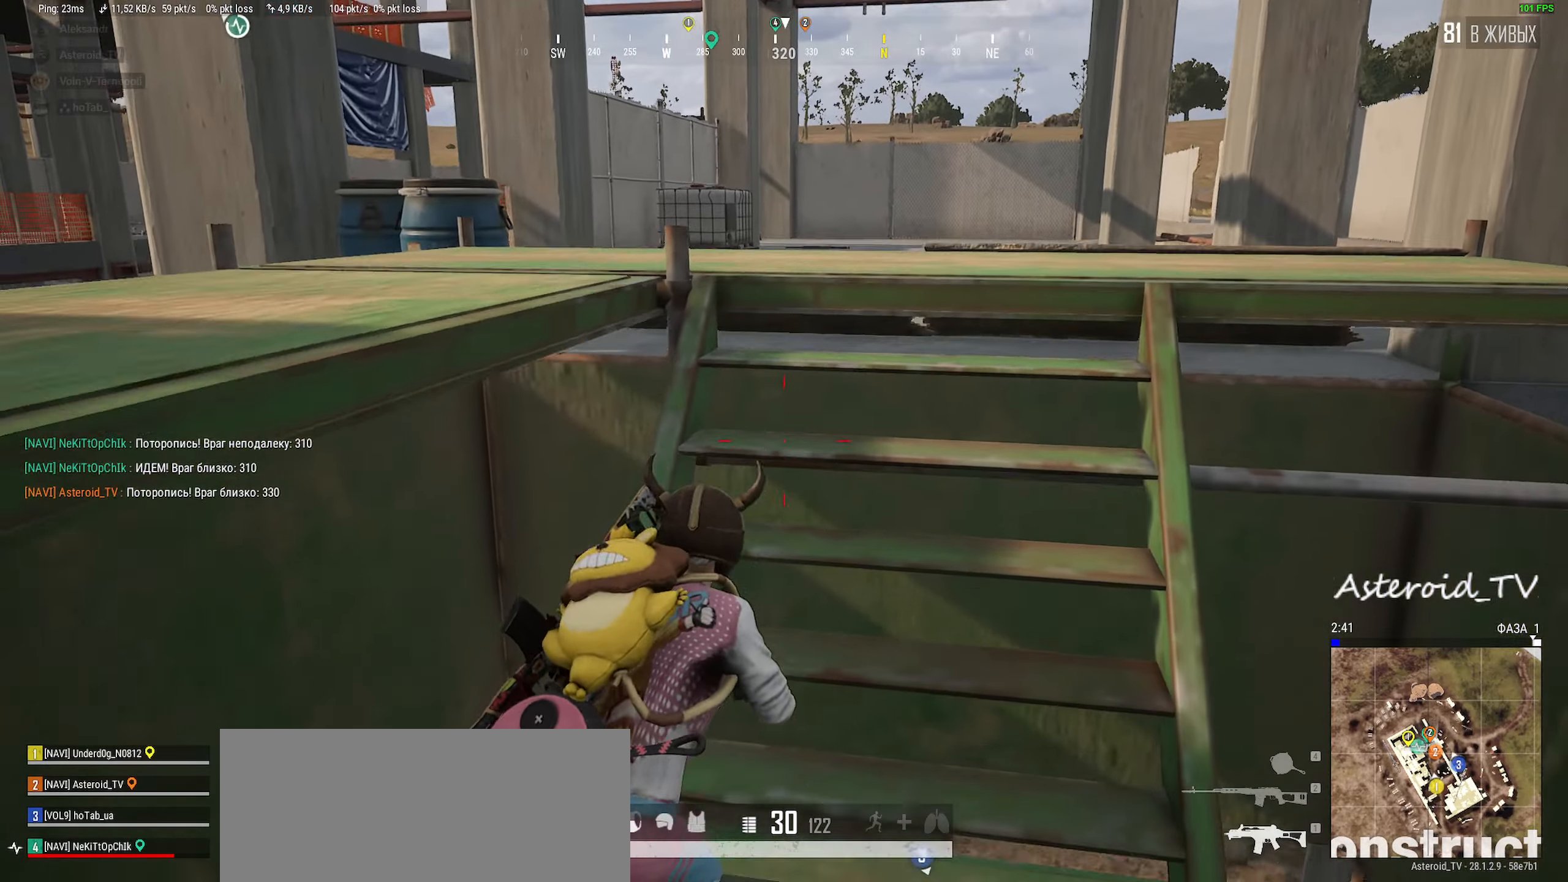
{"keys": [], "mouse": [], "events": [[317, "d", "up"], [367, "s", "up"]]}